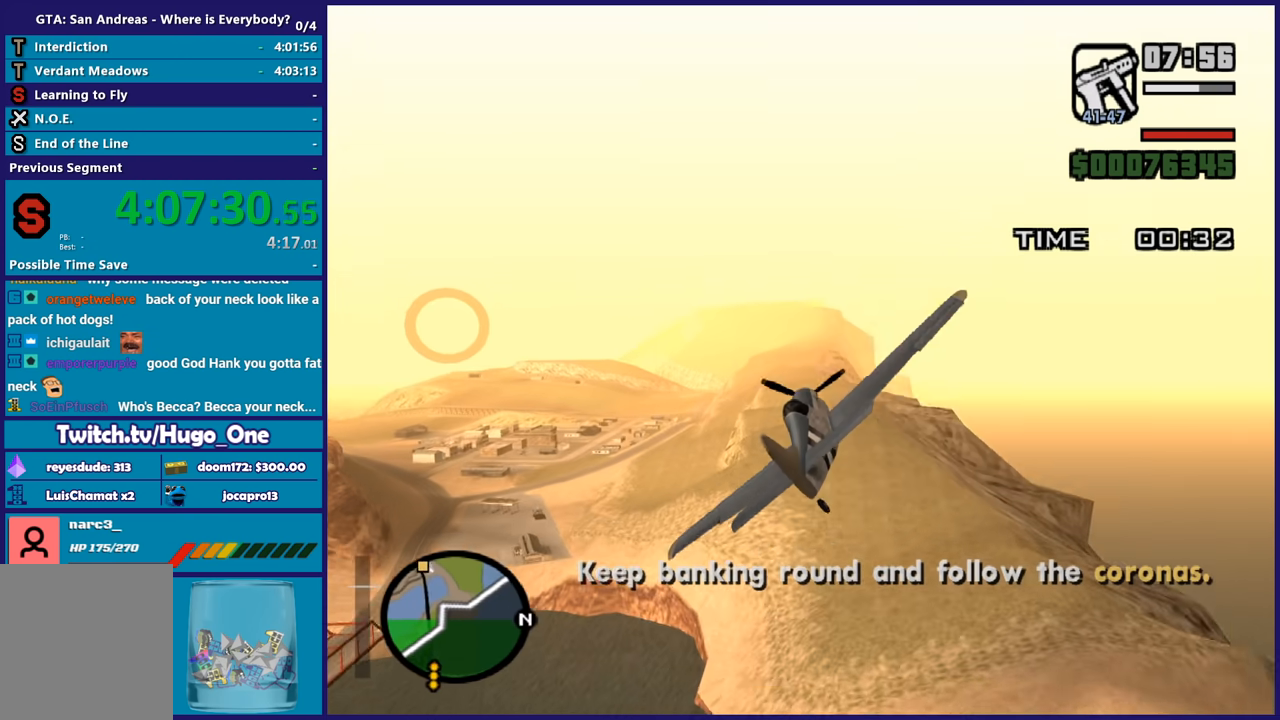
Gameplay with a controller (Xbox layout); each line is a JSON object with the inputs held at the frame after it. "events" lists button and stick changes between this image and that frame as [ms after this image, input, new state], when the widget could be followed in between. This document gives stick clicks only as held states, not as events.
{"buttons": ["R2"], "left_stick": "up-right", "right_stick": "center", "events": [[100, "left_stick", "center"], [500, "left_stick", "up-right"]]}
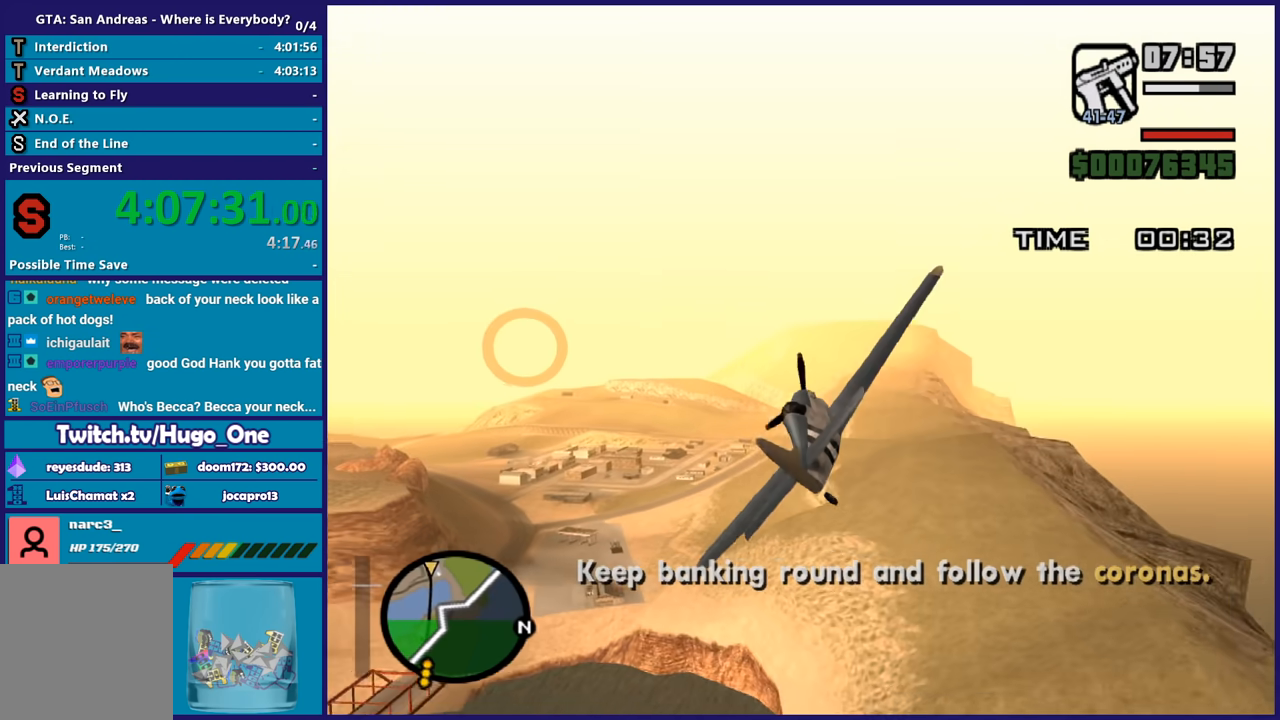
{"buttons": ["R2"], "left_stick": "right", "right_stick": "center", "events": [[167, "left_stick", "center"], [501, "left_stick", "right"]]}
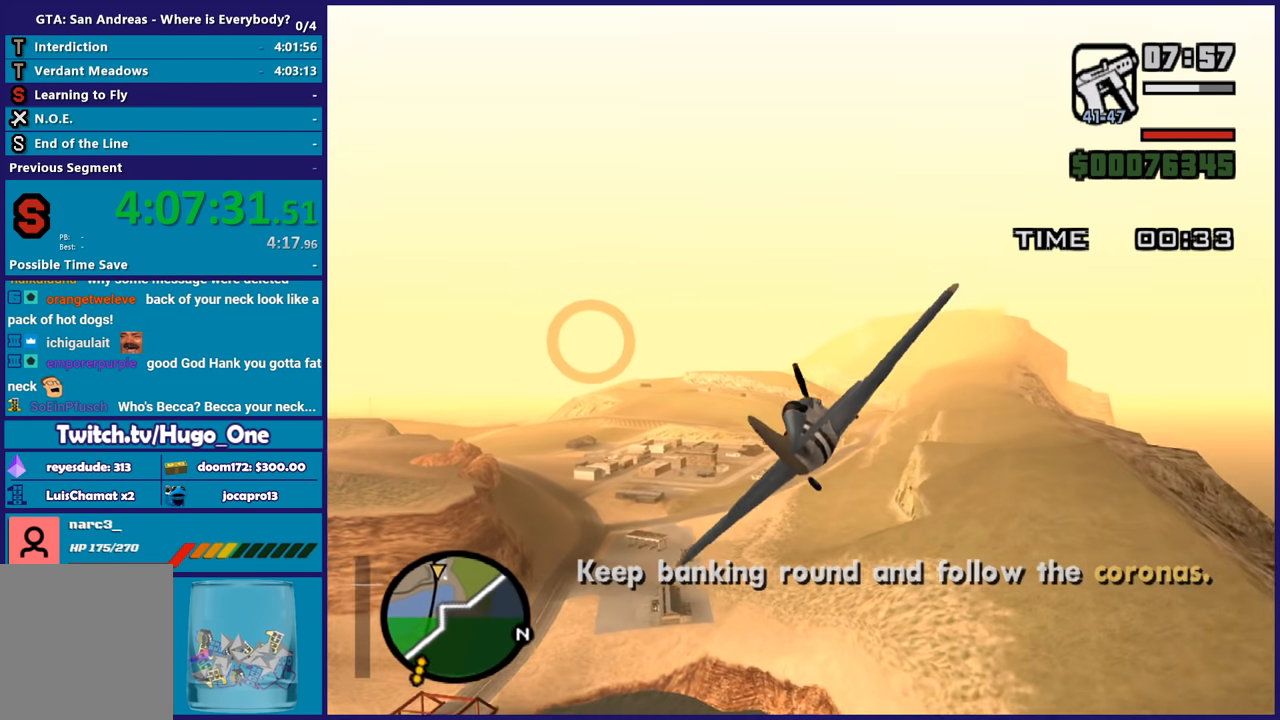
{"buttons": ["R2"], "left_stick": "center", "right_stick": "center", "events": [[133, "left_stick", "center"]]}
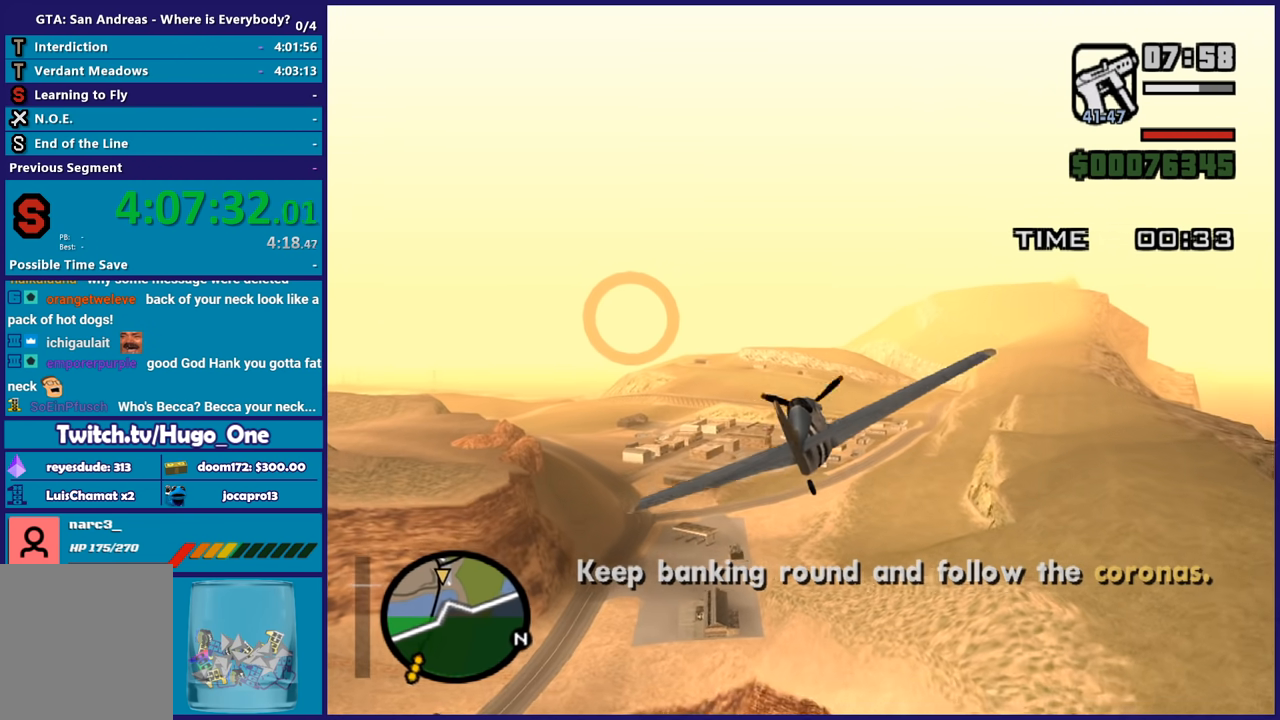
{"buttons": ["R2"], "left_stick": "center", "right_stick": "center", "events": [[34, "left_stick", "down-left"], [234, "left_stick", "center"]]}
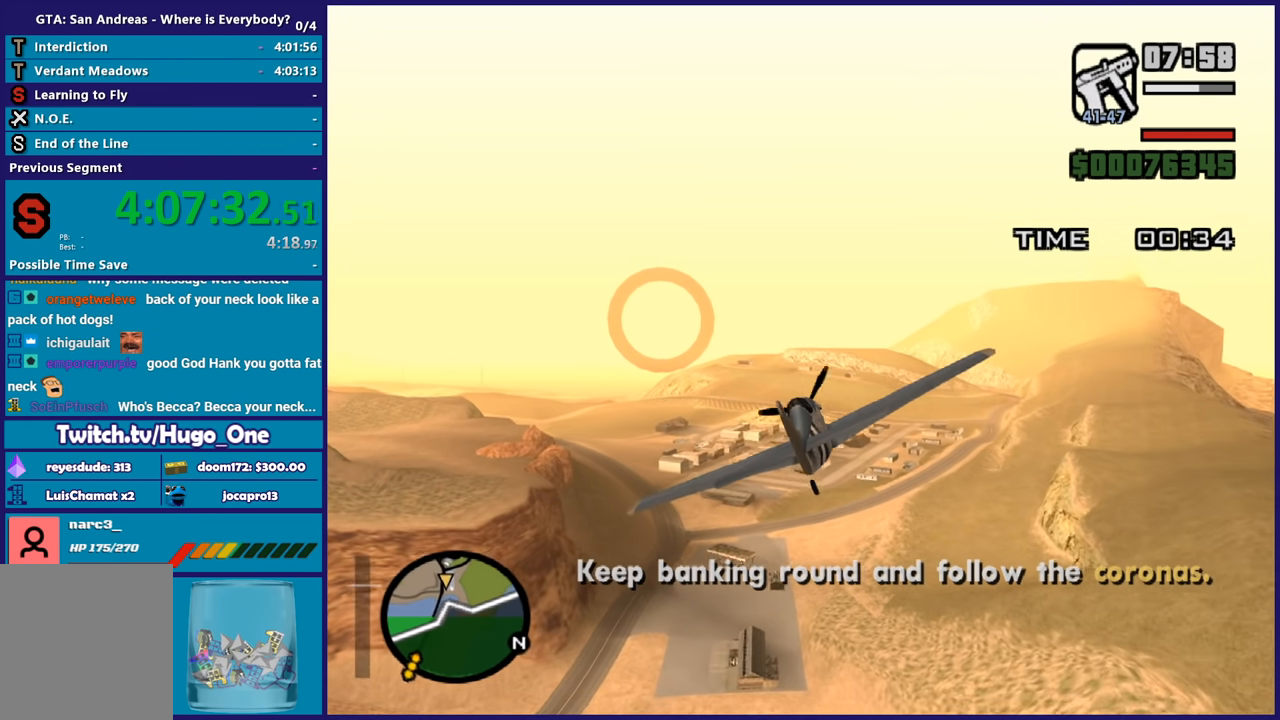
{"buttons": ["R2"], "left_stick": "center", "right_stick": "center", "events": []}
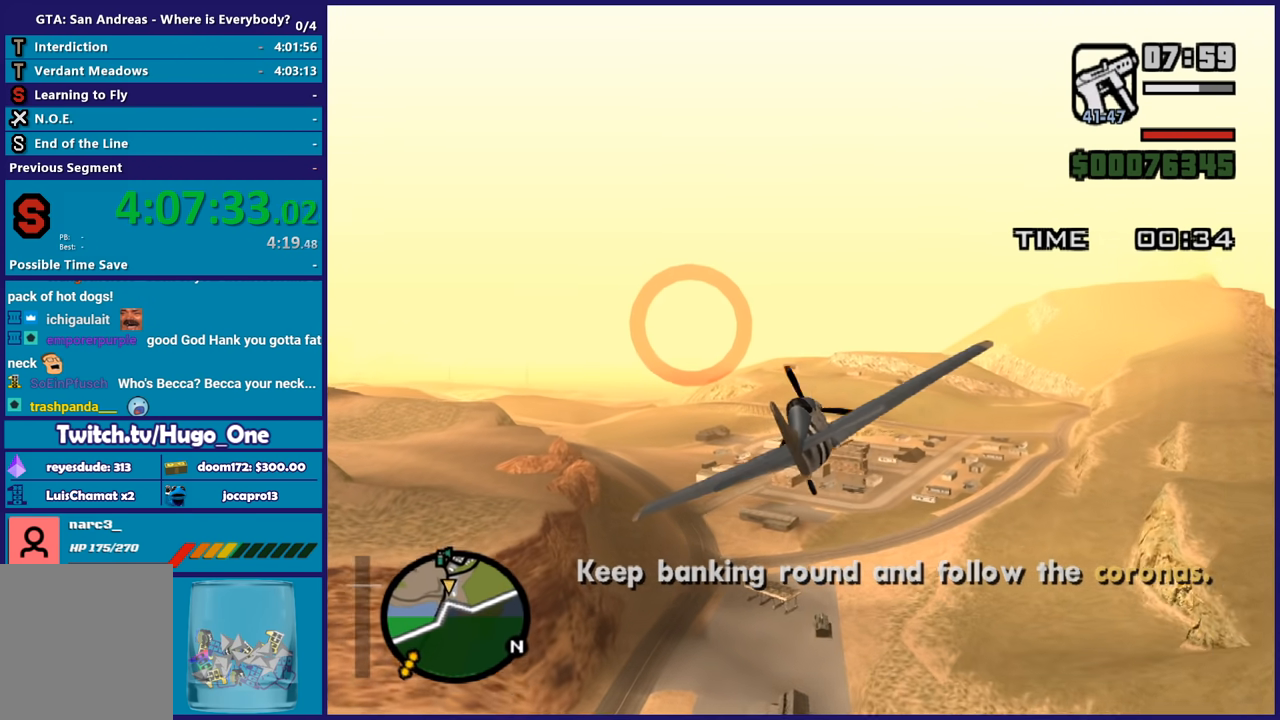
{"buttons": ["R2"], "left_stick": "center", "right_stick": "center", "events": []}
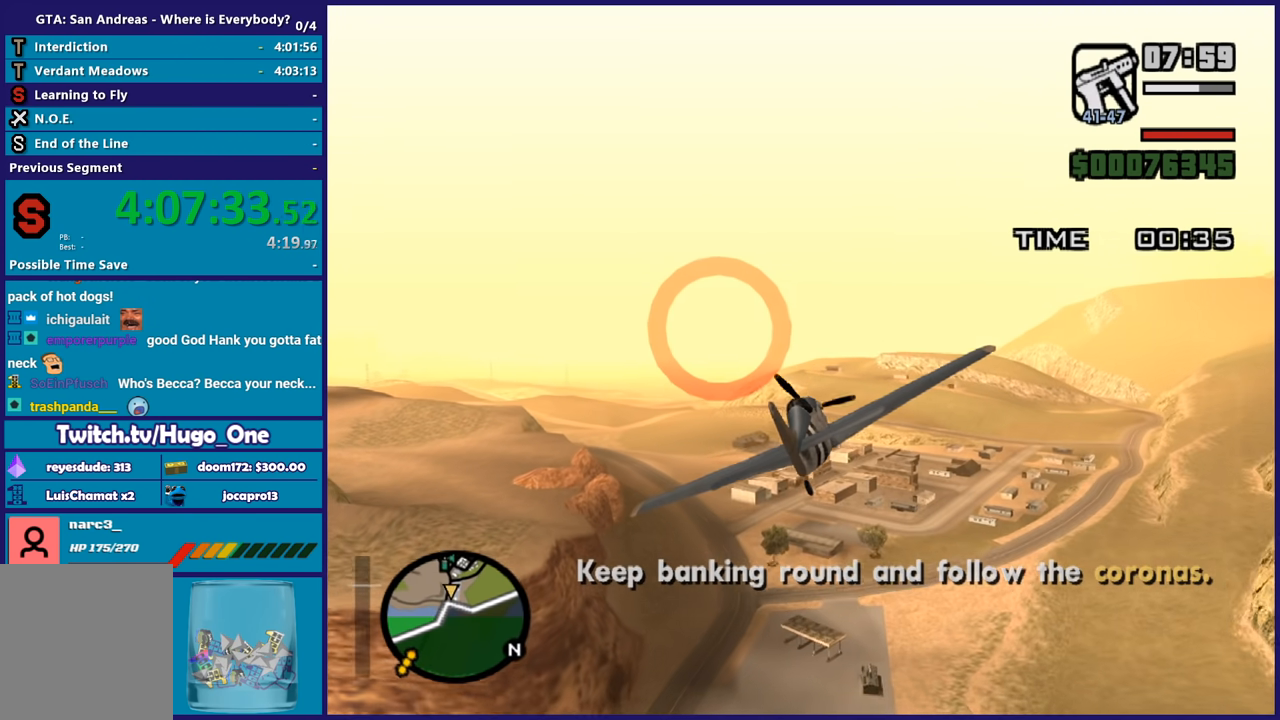
{"buttons": ["R2"], "left_stick": "up-right", "right_stick": "center", "events": [[400, "left_stick", "up-right"]]}
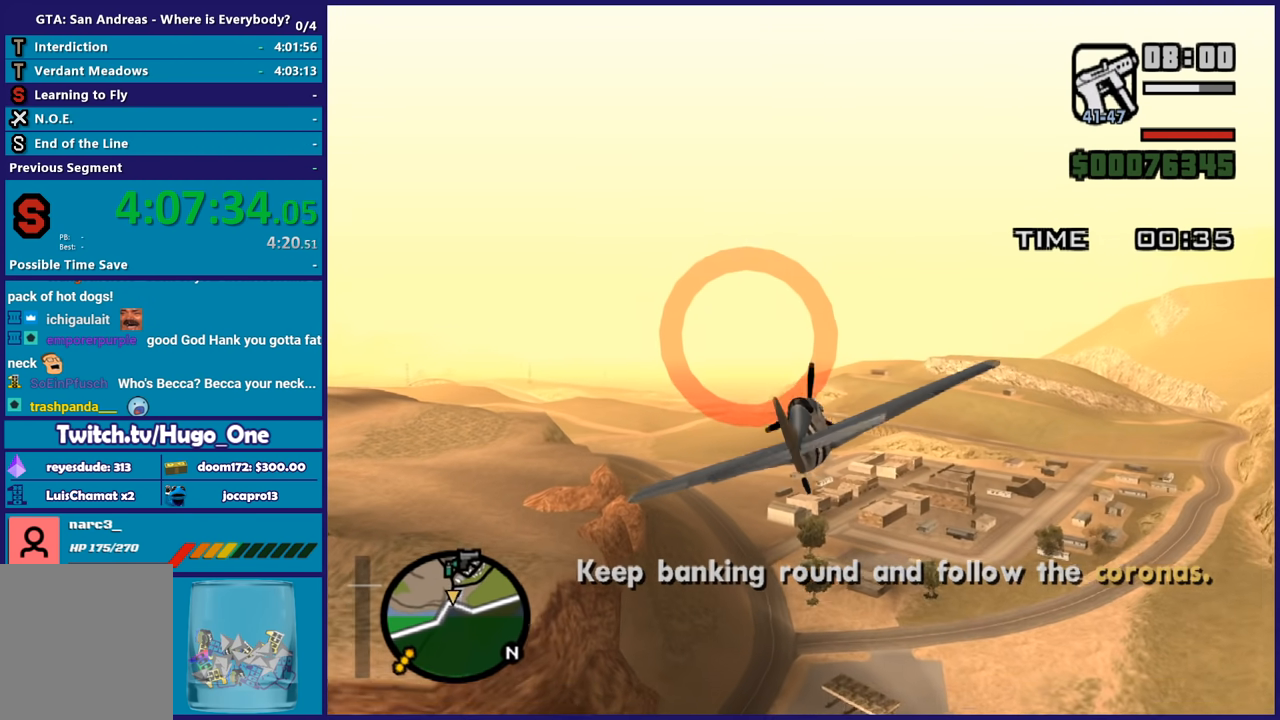
{"buttons": ["R2"], "left_stick": "center", "right_stick": "center", "events": [[134, "left_stick", "center"]]}
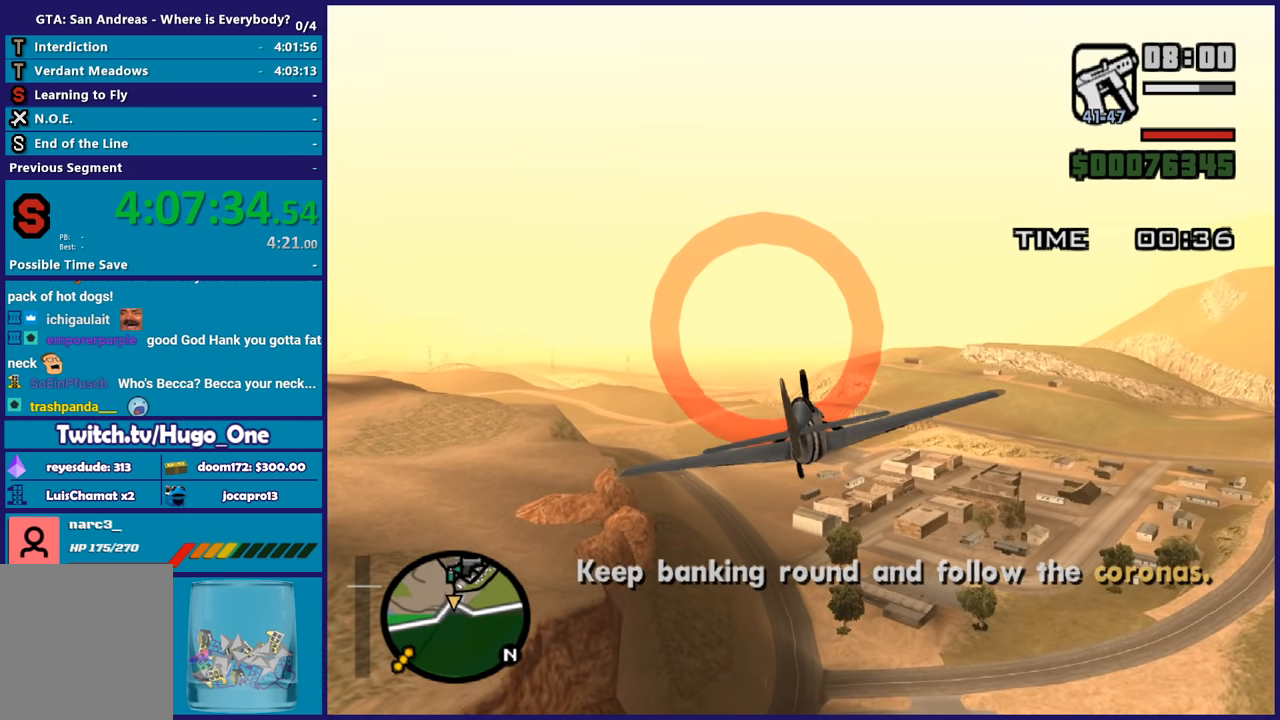
{"buttons": ["L1", "R2"], "left_stick": "up-left", "right_stick": "center", "events": [[200, "left_stick", "down-left"], [333, "L1", "down"], [400, "left_stick", "center"], [467, "left_stick", "up-left"]]}
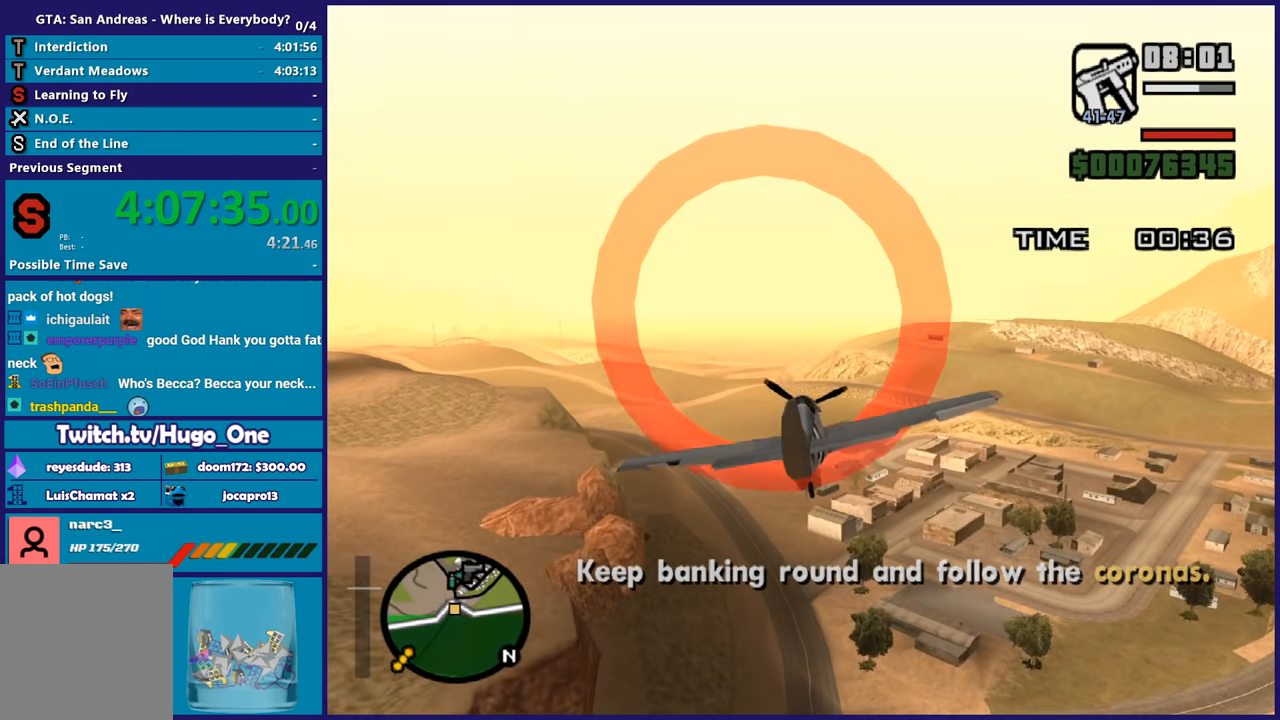
{"buttons": ["L1", "R2"], "left_stick": "center", "right_stick": "center", "events": [[34, "left_stick", "left"], [301, "left_stick", "center"]]}
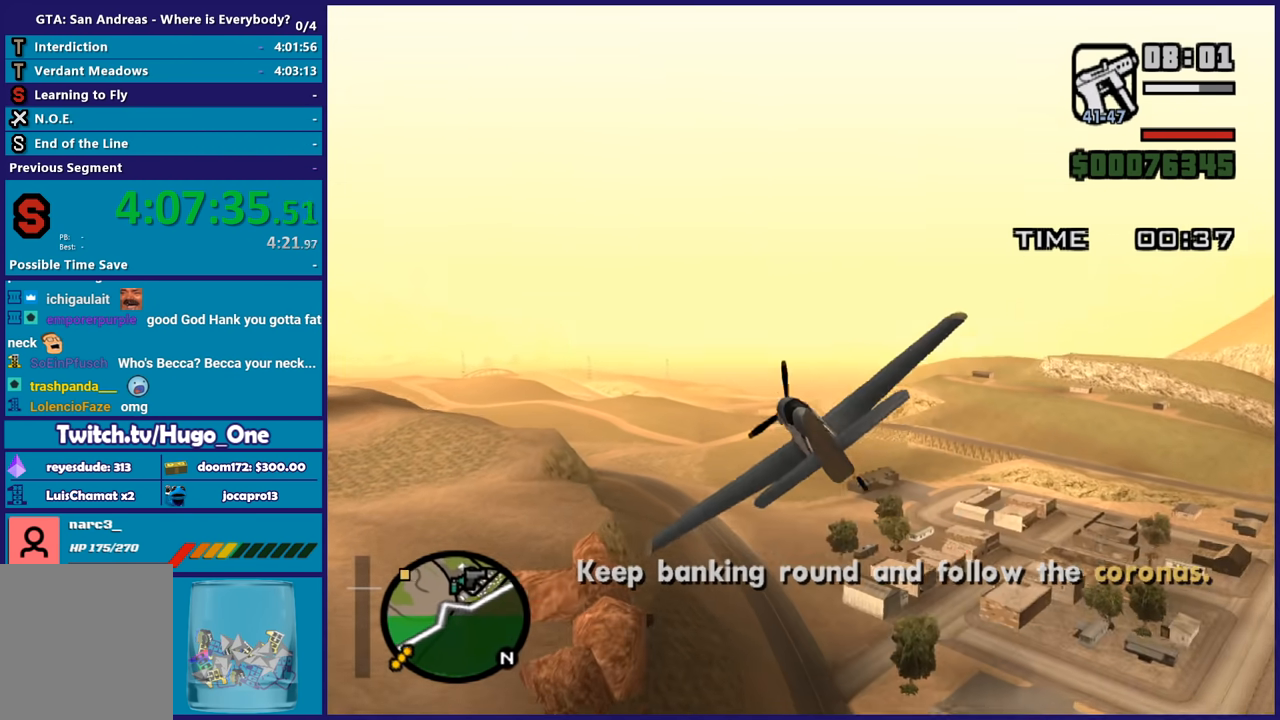
{"buttons": ["R2"], "left_stick": "center", "right_stick": "center", "events": [[267, "L1", "up"]]}
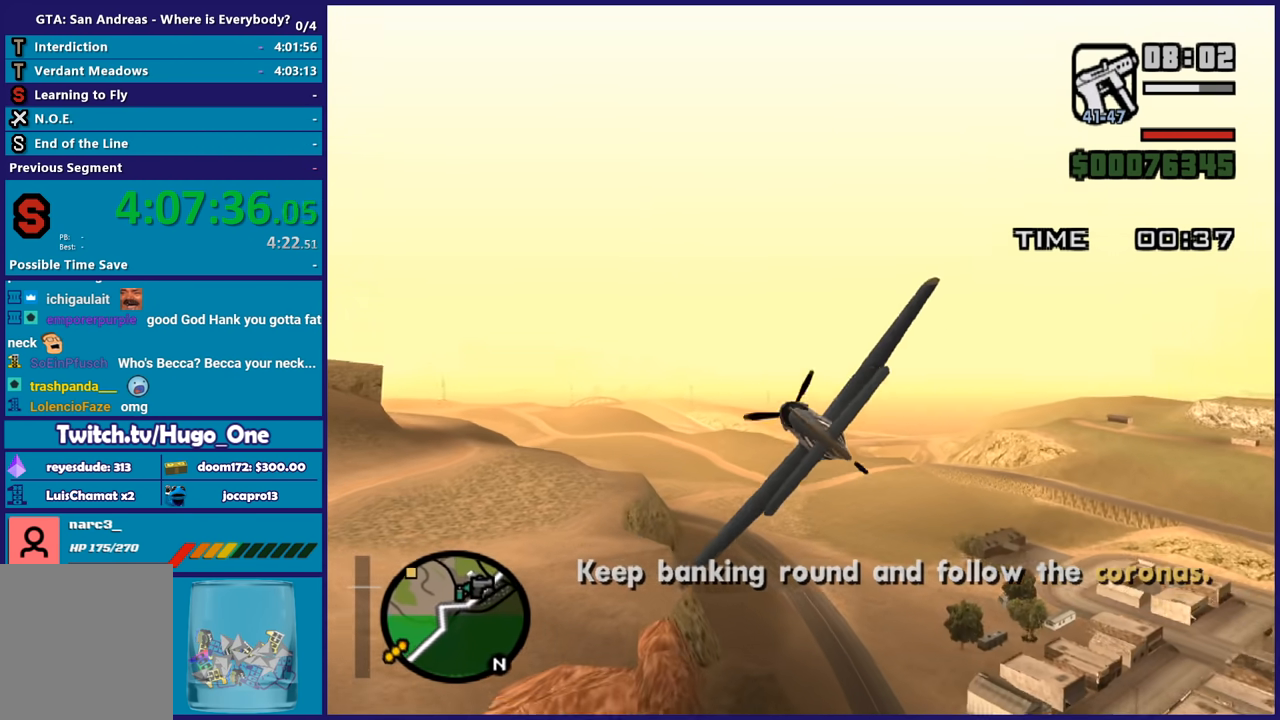
{"buttons": ["R2"], "left_stick": "center", "right_stick": "center", "events": []}
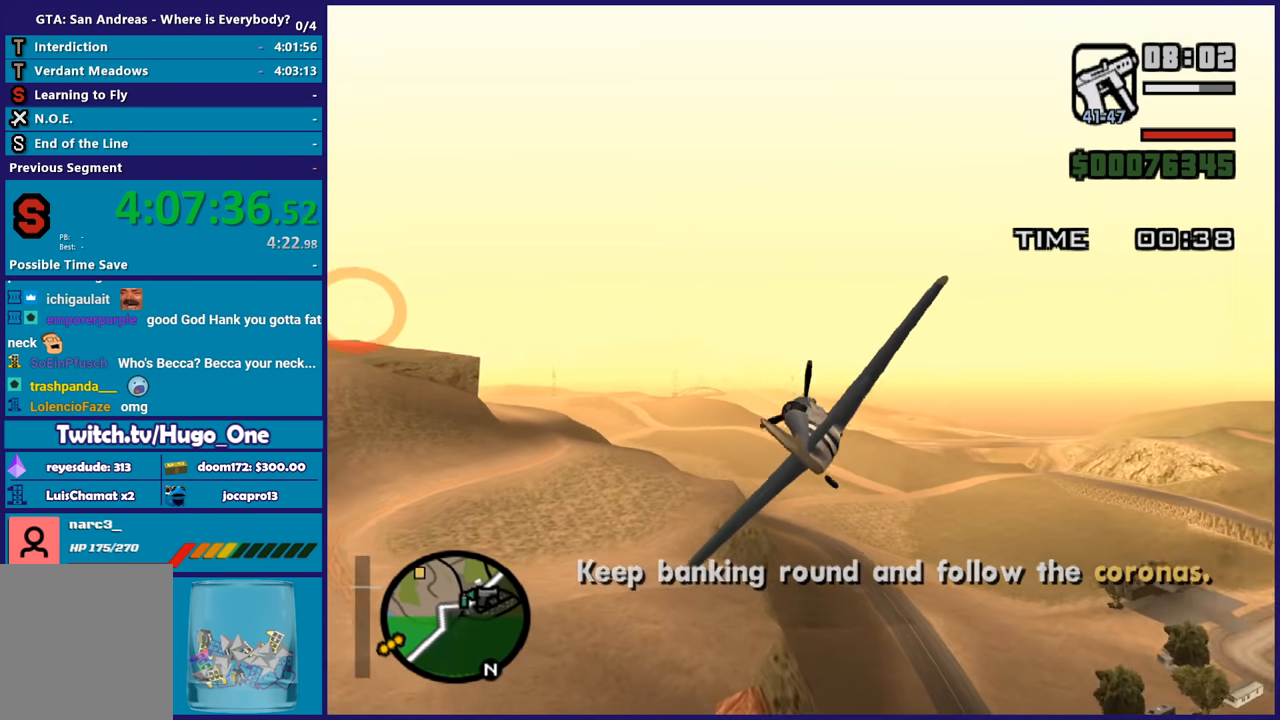
{"buttons": ["R2"], "left_stick": "center", "right_stick": "center", "events": [[167, "left_stick", "down"], [367, "left_stick", "center"]]}
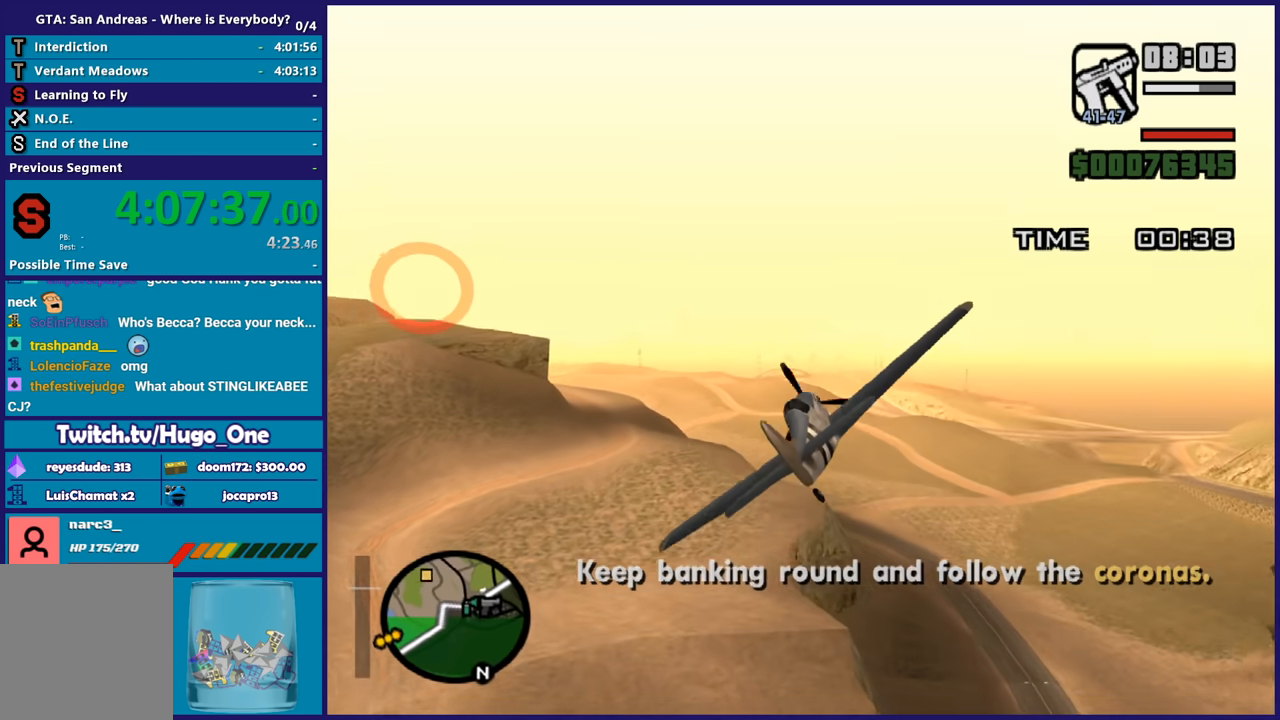
{"buttons": ["R2"], "left_stick": "center", "right_stick": "center", "events": [[134, "L1", "down"], [134, "left_stick", "down"], [334, "L1", "up"], [334, "left_stick", "center"]]}
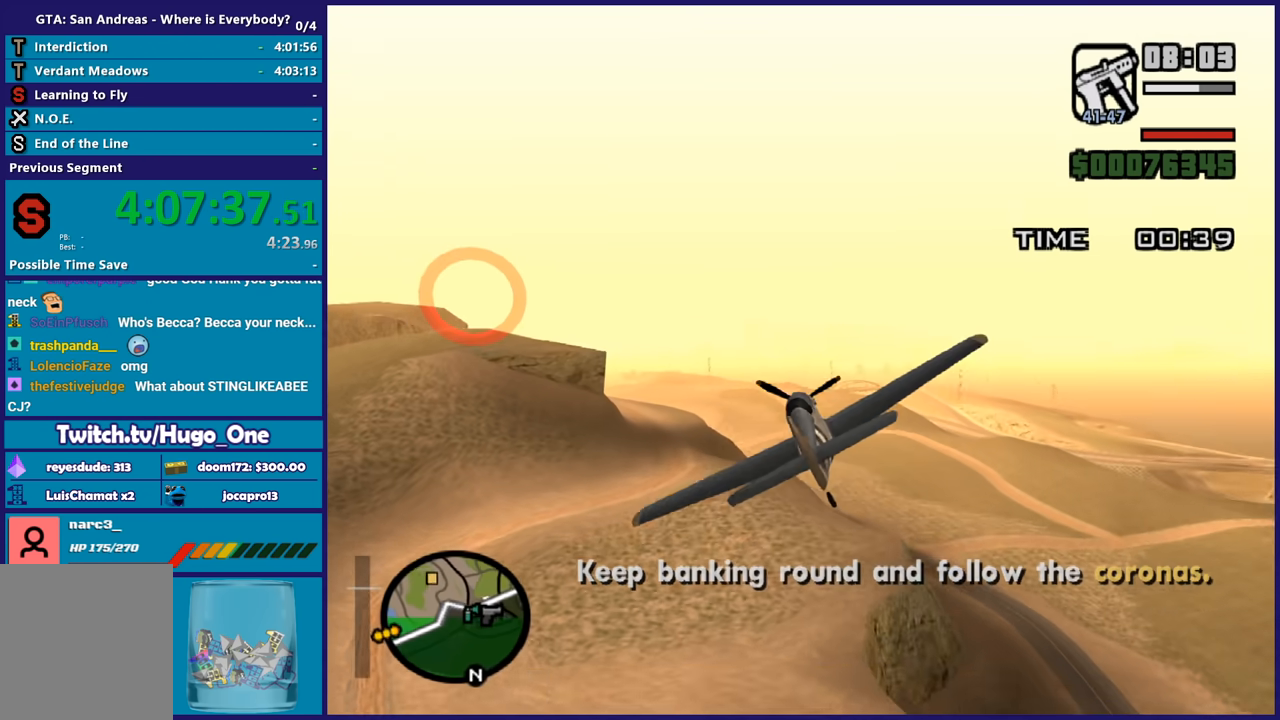
{"buttons": ["R2"], "left_stick": "center", "right_stick": "center", "events": [[167, "left_stick", "left"], [367, "left_stick", "center"]]}
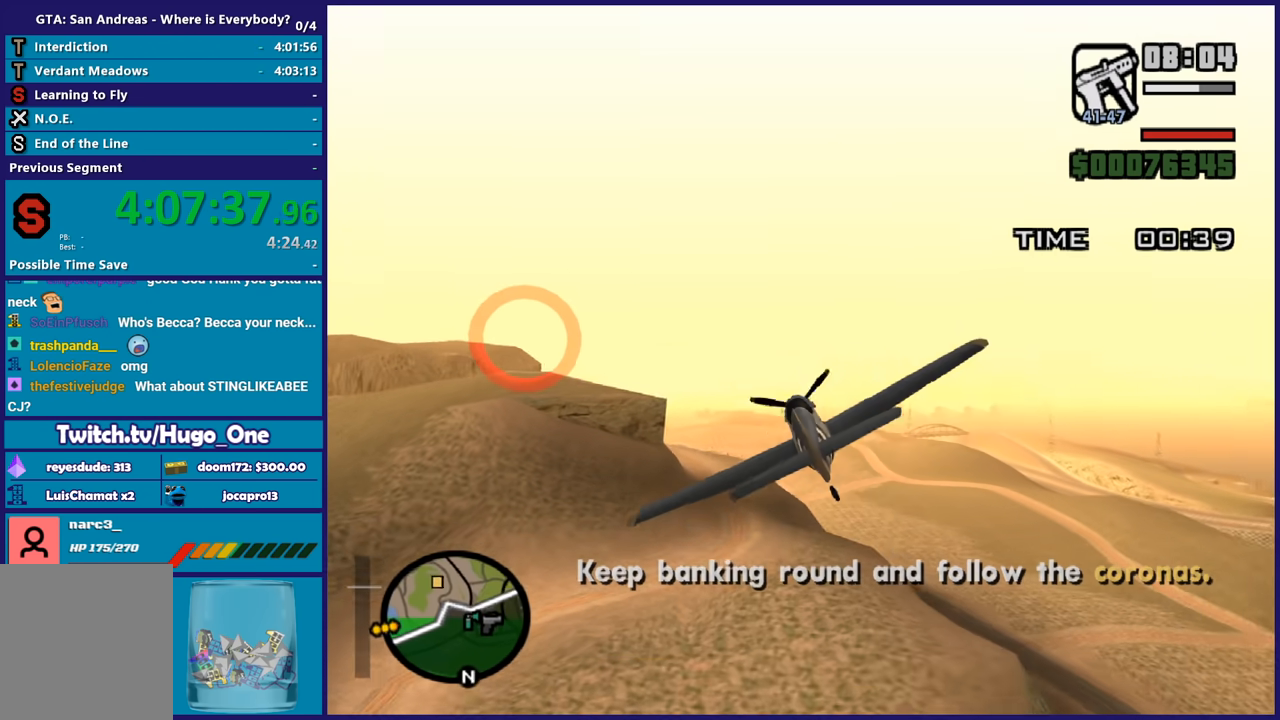
{"buttons": ["L1", "R2"], "left_stick": "center", "right_stick": "center", "events": [[33, "left_stick", "down-left"], [300, "left_stick", "center"], [334, "L1", "down"]]}